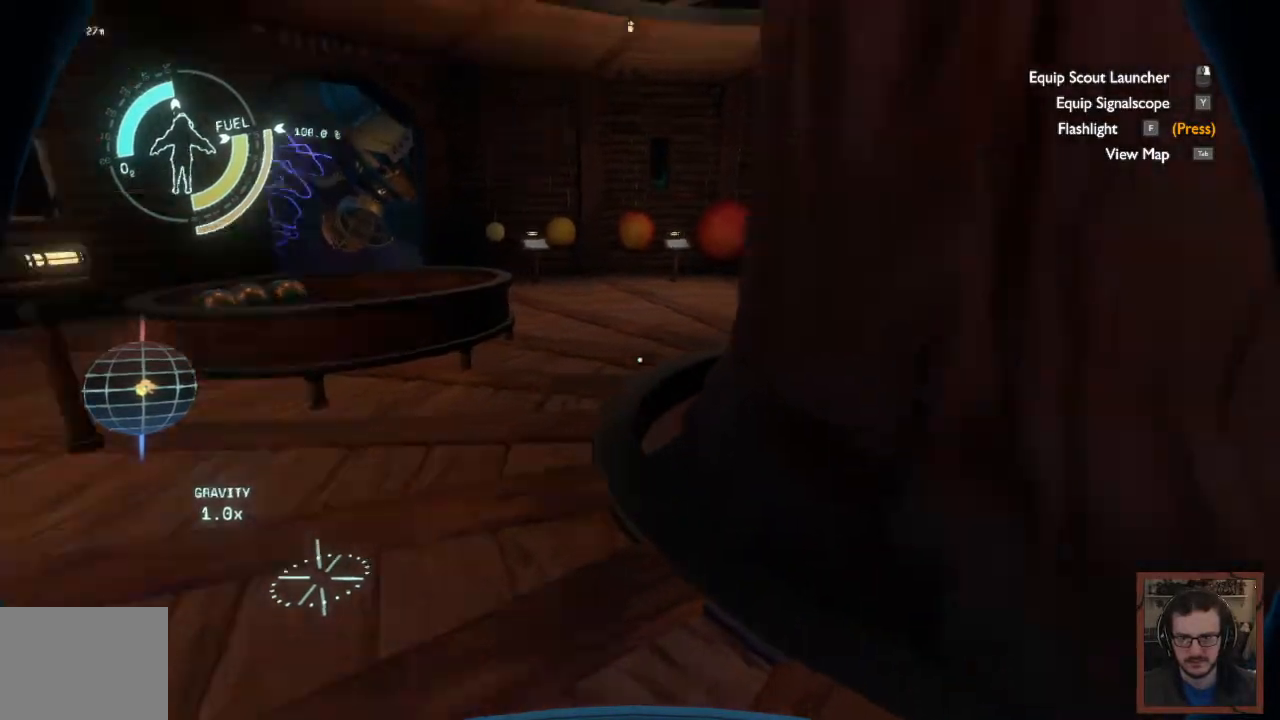
Gameplay with keyboard and mouse; each line is a JSON object with the keys and mouse buttons held at the frame after it. "events" lists presses ("down") and releases ("up") of "1", "2", "3", "4", "a", "alt", "c", "caps_lock", "ctrl", "d", "e", "f", "q", "r", "s", "shift", "space", "super", "tab", "tilde", "v", "w", "x", "z", "mouse_left", "mouse_wheel" and "mouse_right" between this image and that frame as [ms after this image, input, new state], when the widget could be followed in between. "mouse_left", "mouse_wheel", "mouse_right" = the "left", "wheel", "right" buttons of the "mouse" list. No other keys are recorded. "wheel" means that the mouse wheel is clicked or scrolled. Mouse movement is not recorded.
{"keys": ["d", "w"], "mouse": [], "events": []}
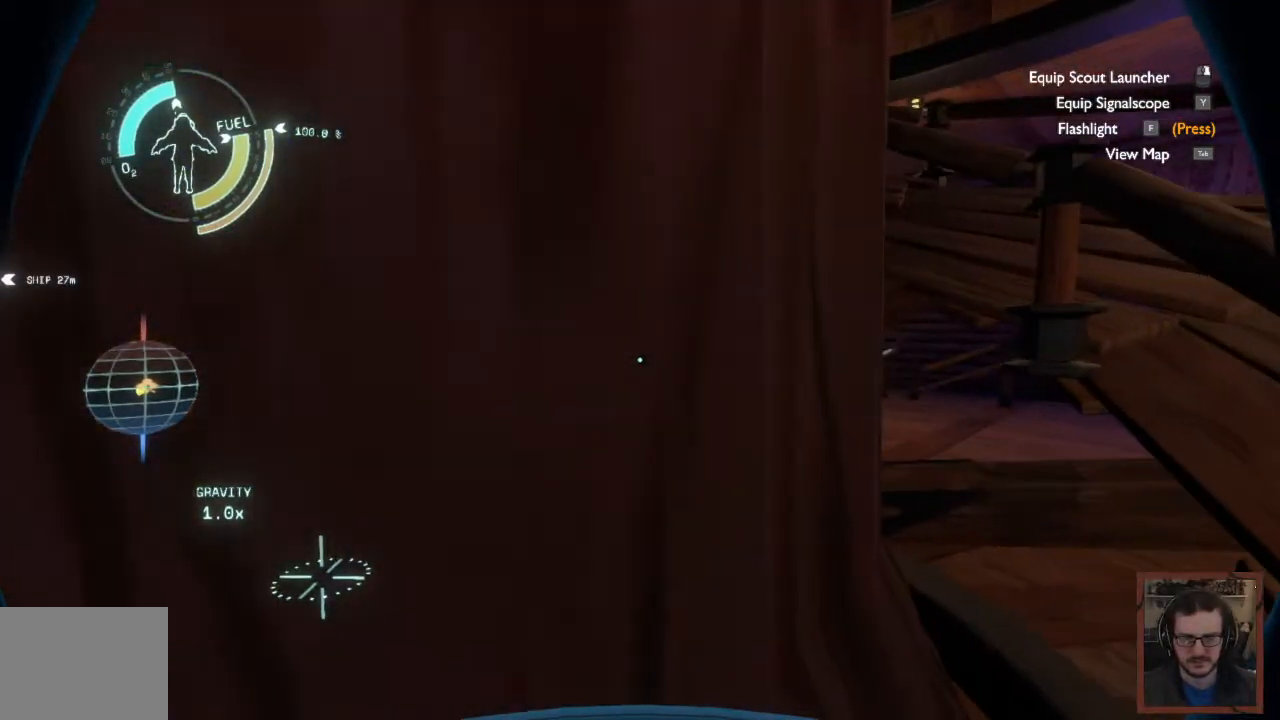
{"keys": ["d", "s"], "mouse": [], "events": [[33, "w", "up"], [383, "s", "down"]]}
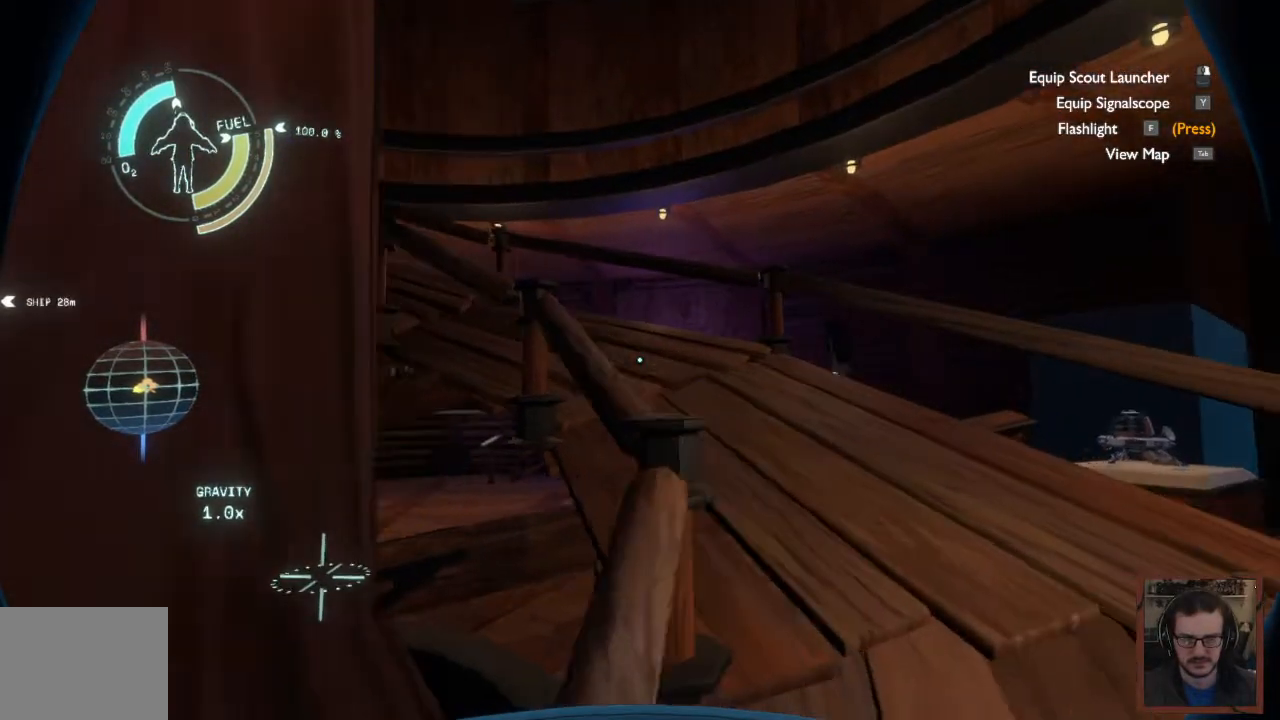
{"keys": ["w"], "mouse": [], "events": [[17, "s", "up"], [167, "w", "down"], [267, "d", "up"]]}
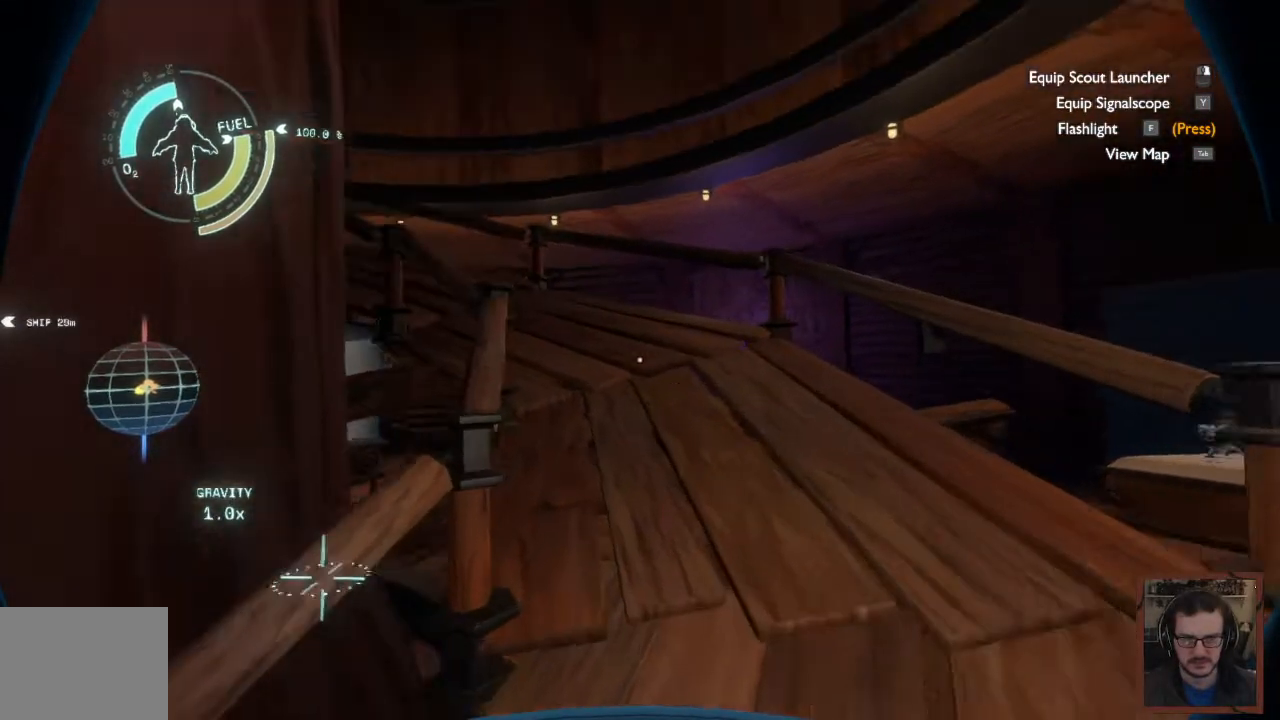
{"keys": ["d", "w"], "mouse": [], "events": [[100, "d", "down"]]}
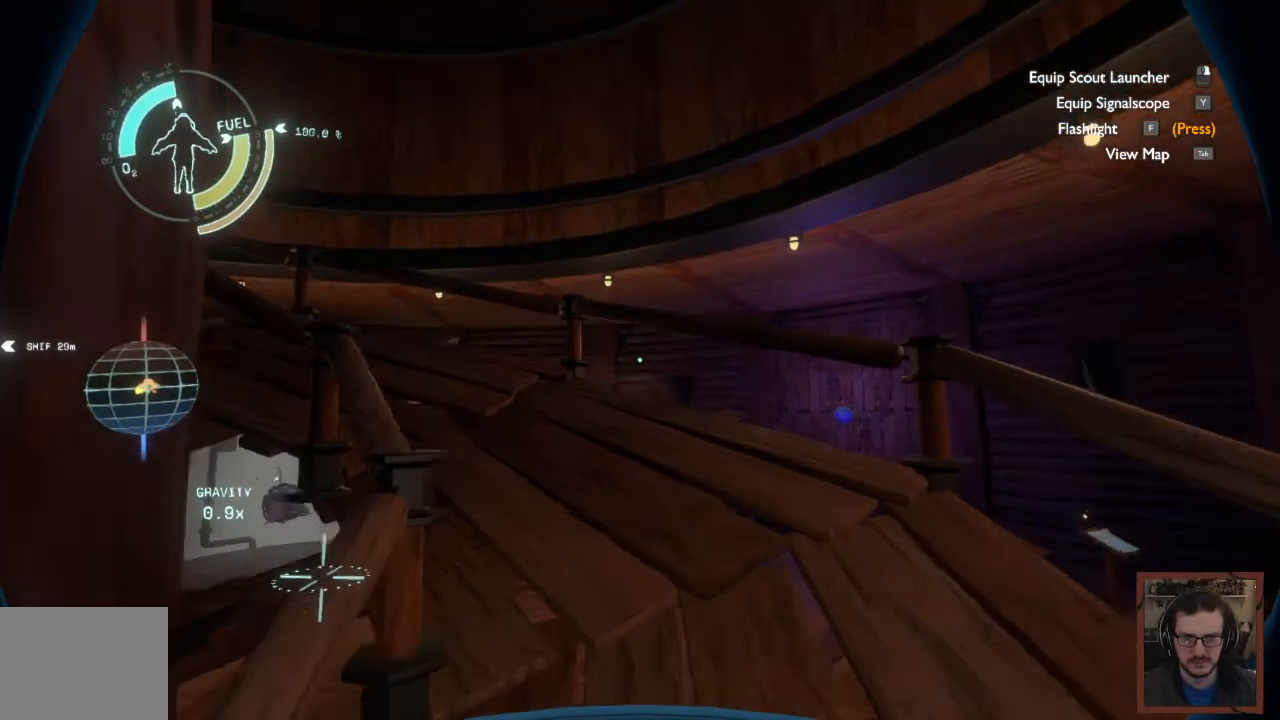
{"keys": ["d", "w"], "mouse": [], "events": []}
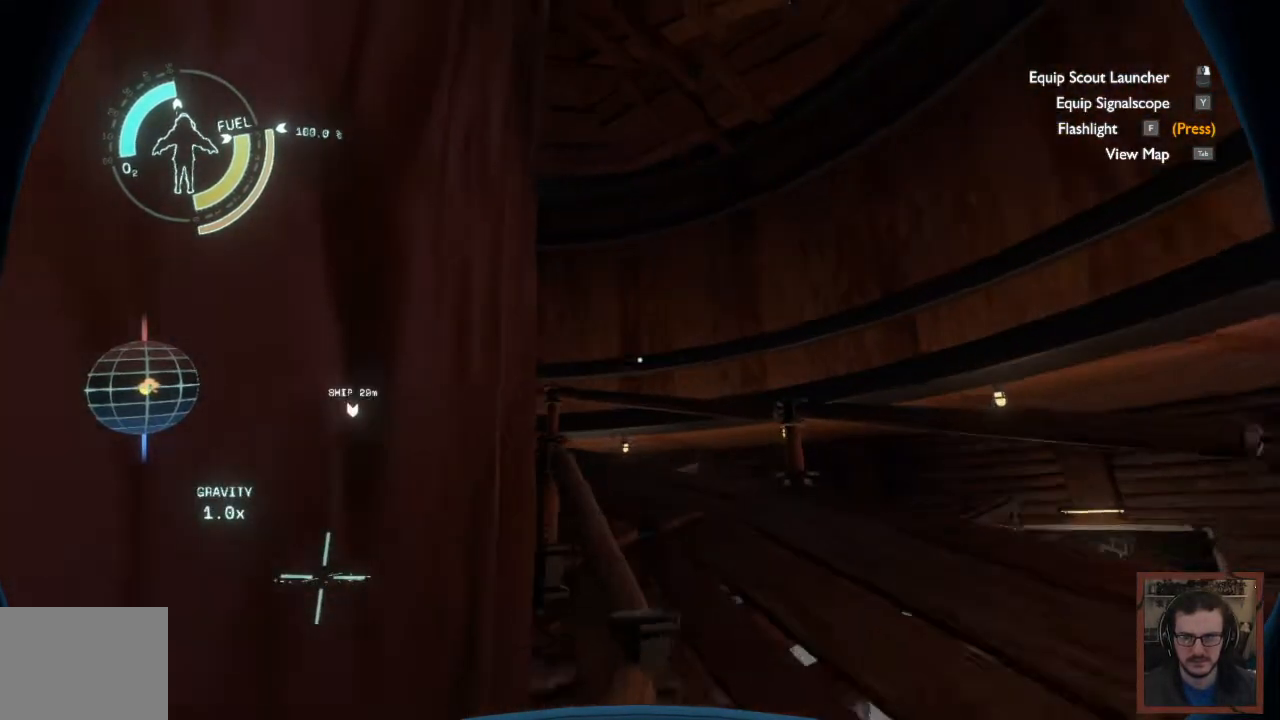
{"keys": ["d", "w"], "mouse": [], "events": []}
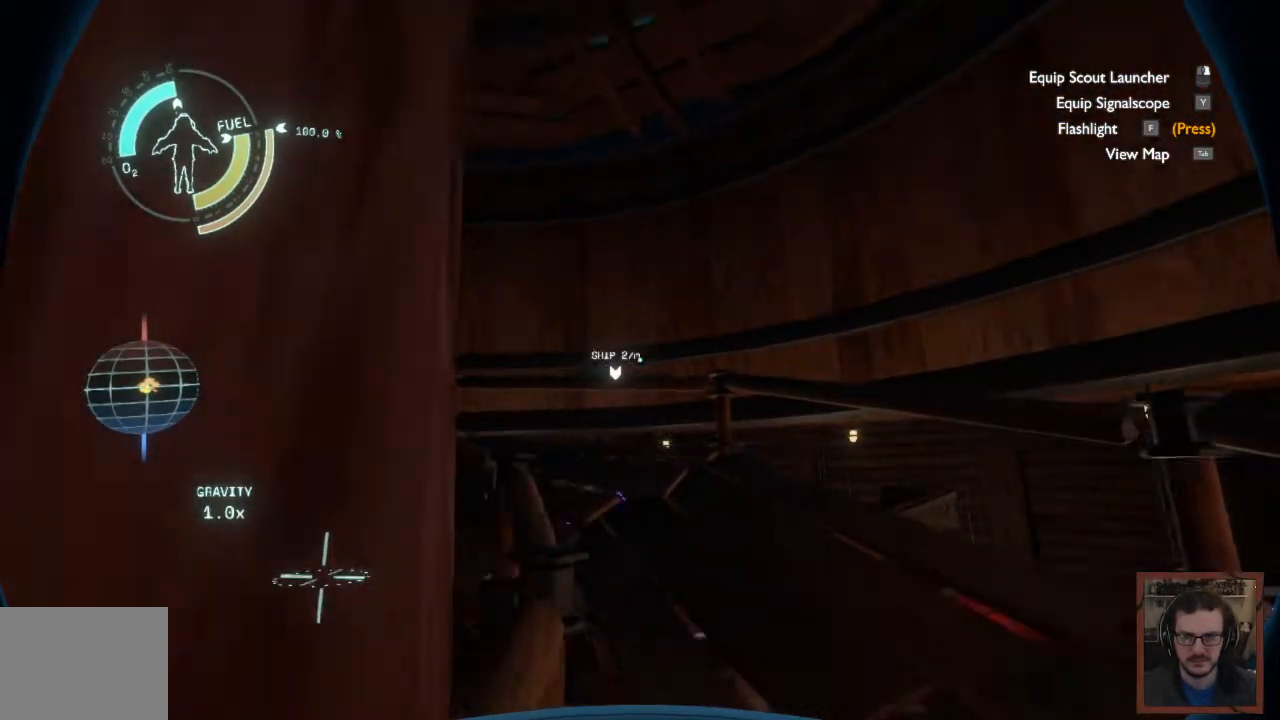
{"keys": ["d", "w"], "mouse": [], "events": []}
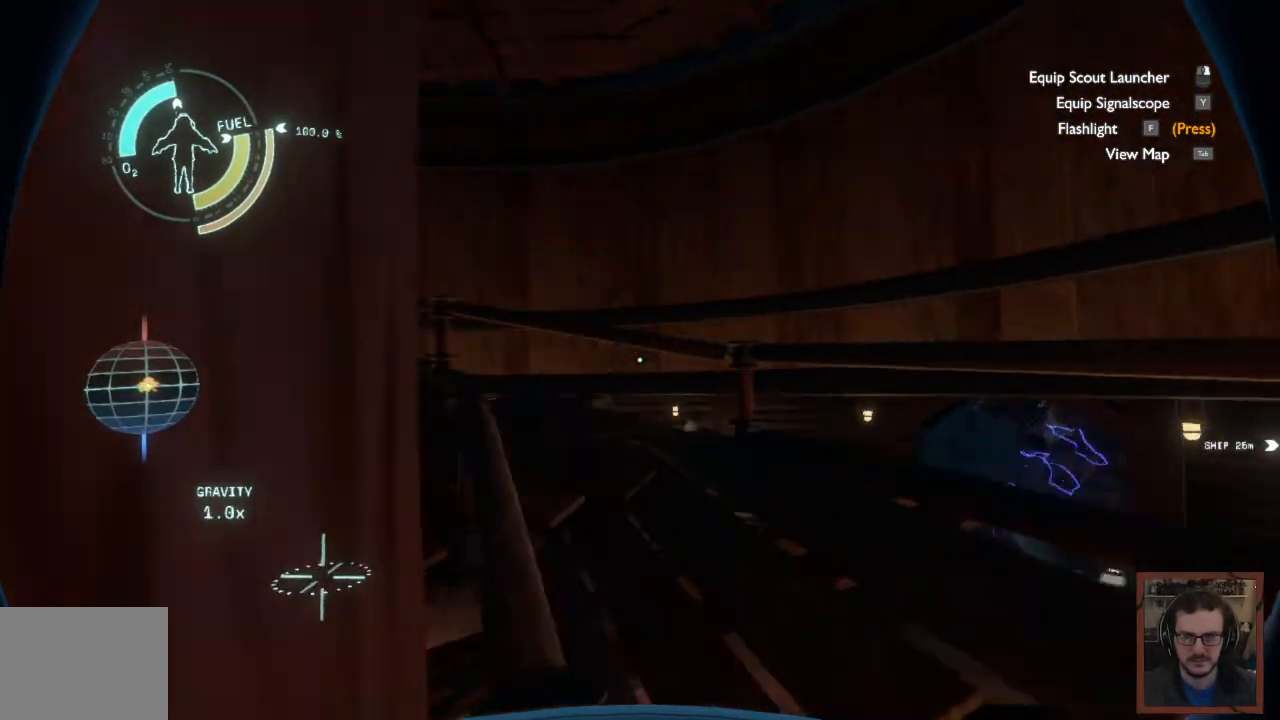
{"keys": ["d", "w"], "mouse": [], "events": []}
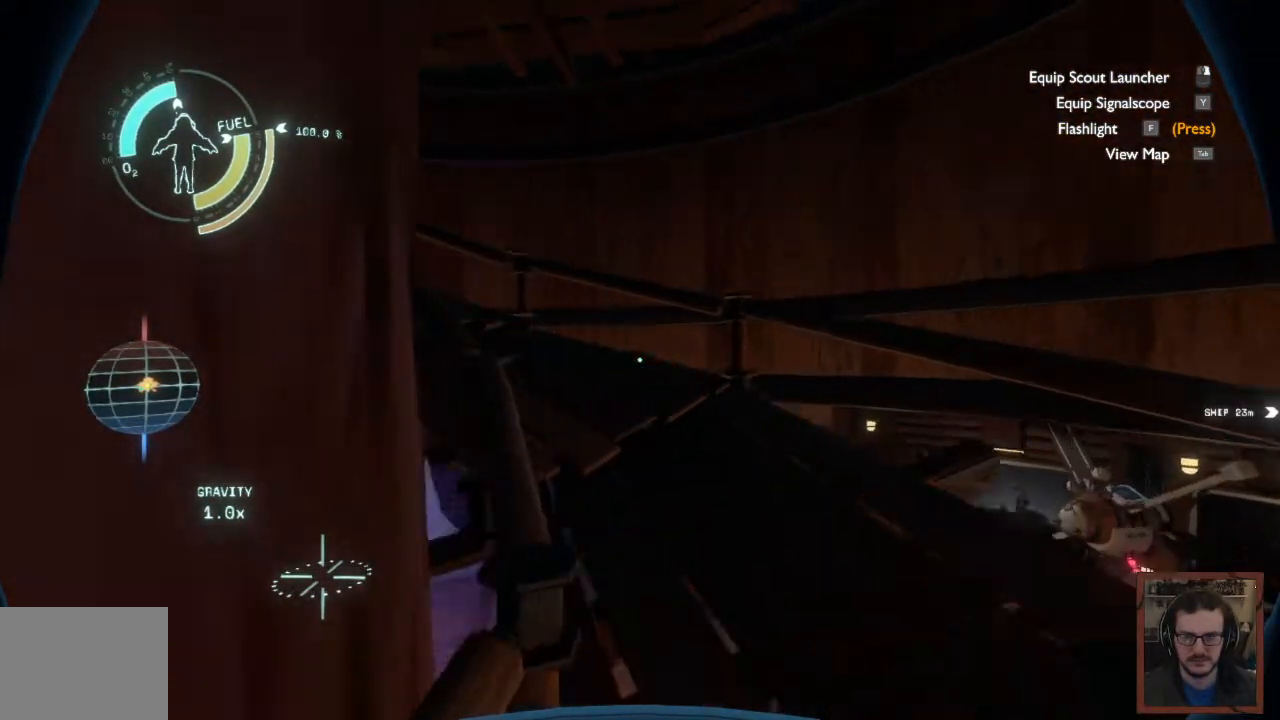
{"keys": ["d", "w"], "mouse": [], "events": []}
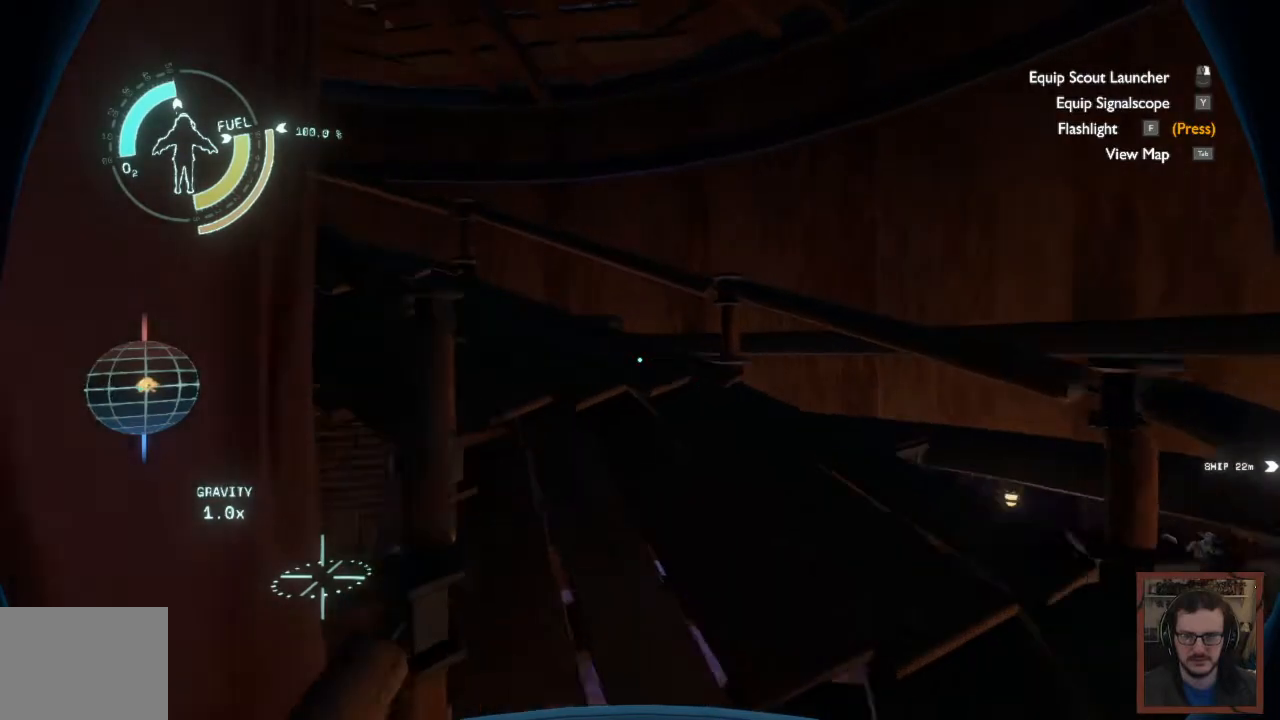
{"keys": ["d", "w"], "mouse": [], "events": []}
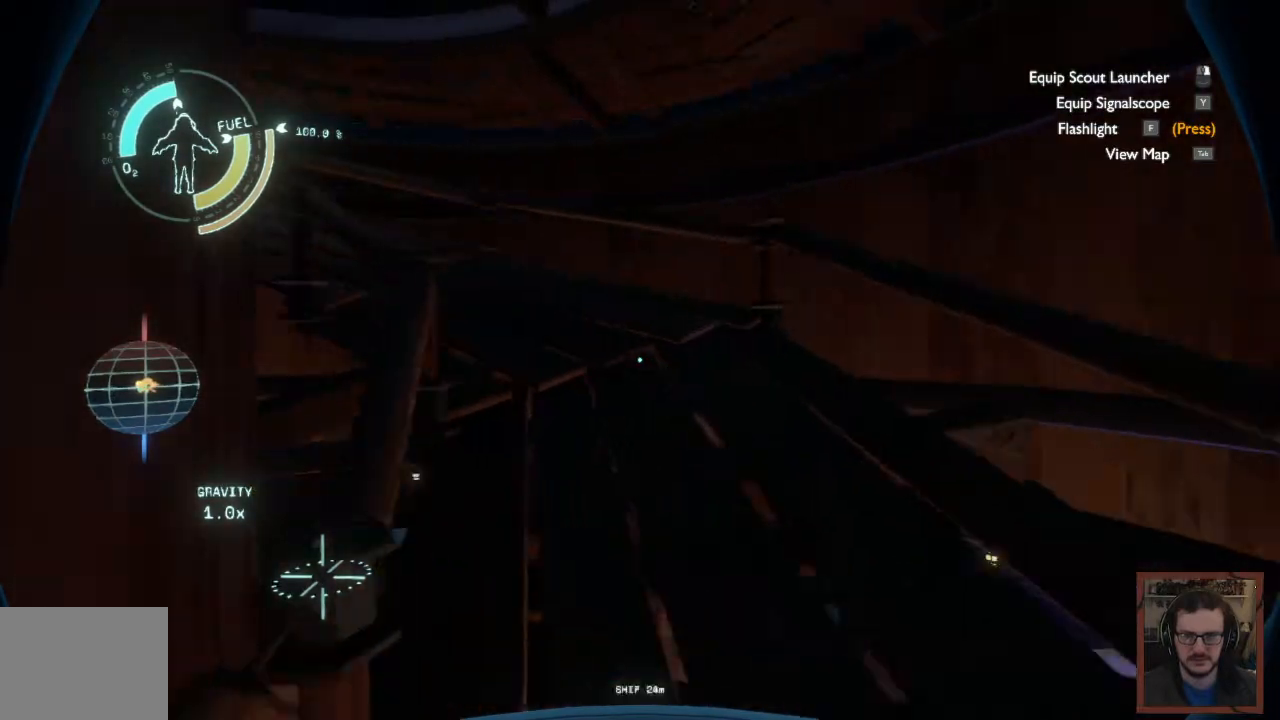
{"keys": ["d", "w"], "mouse": [], "events": []}
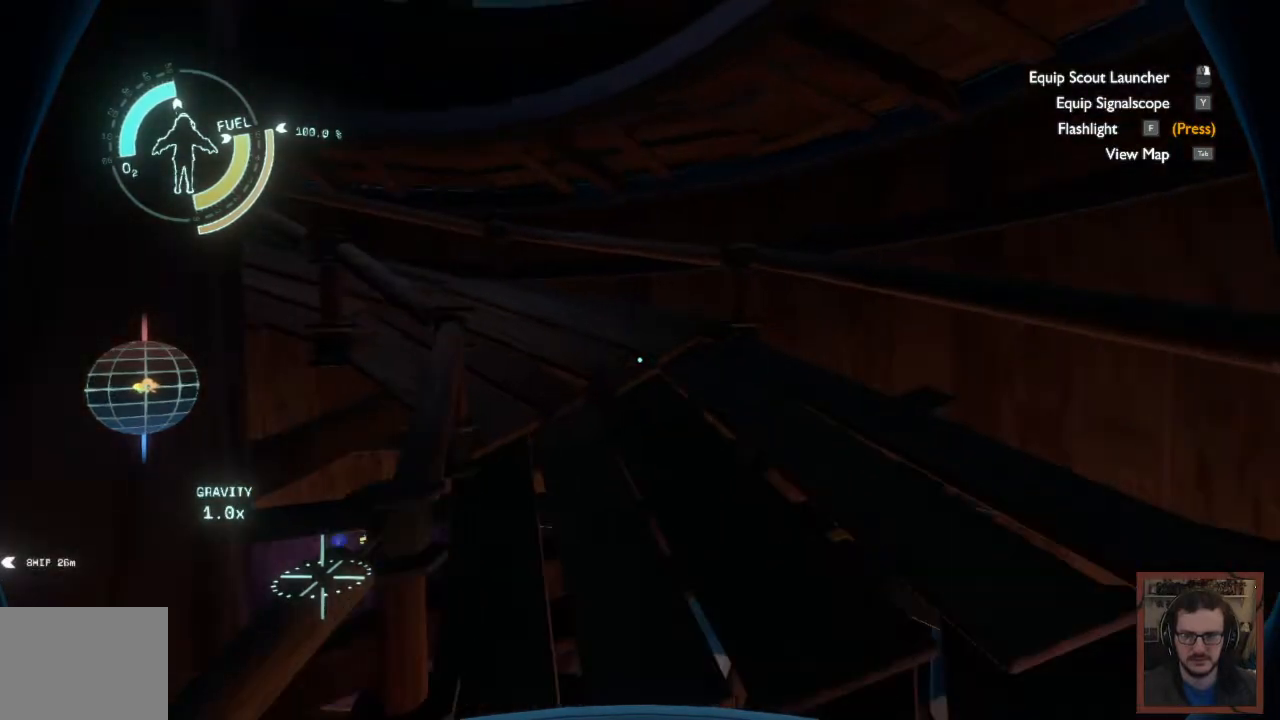
{"keys": ["d", "w"], "mouse": [], "events": []}
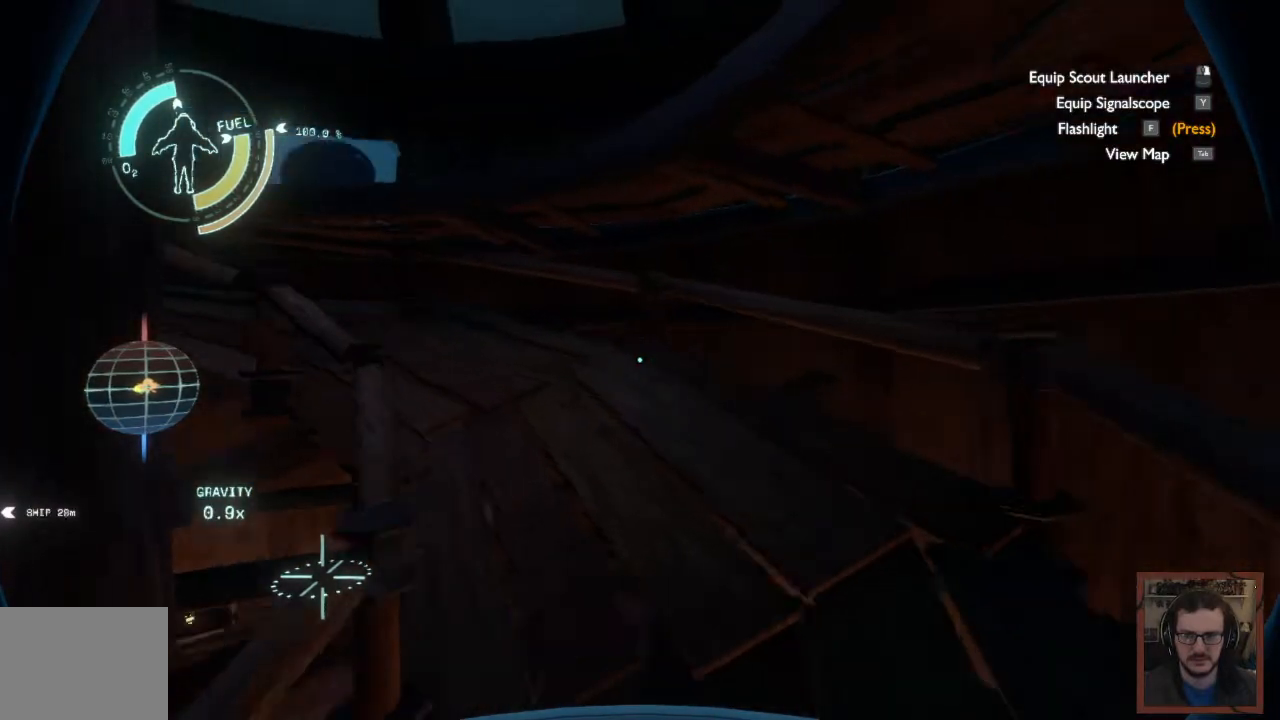
{"keys": ["d", "w"], "mouse": [], "events": []}
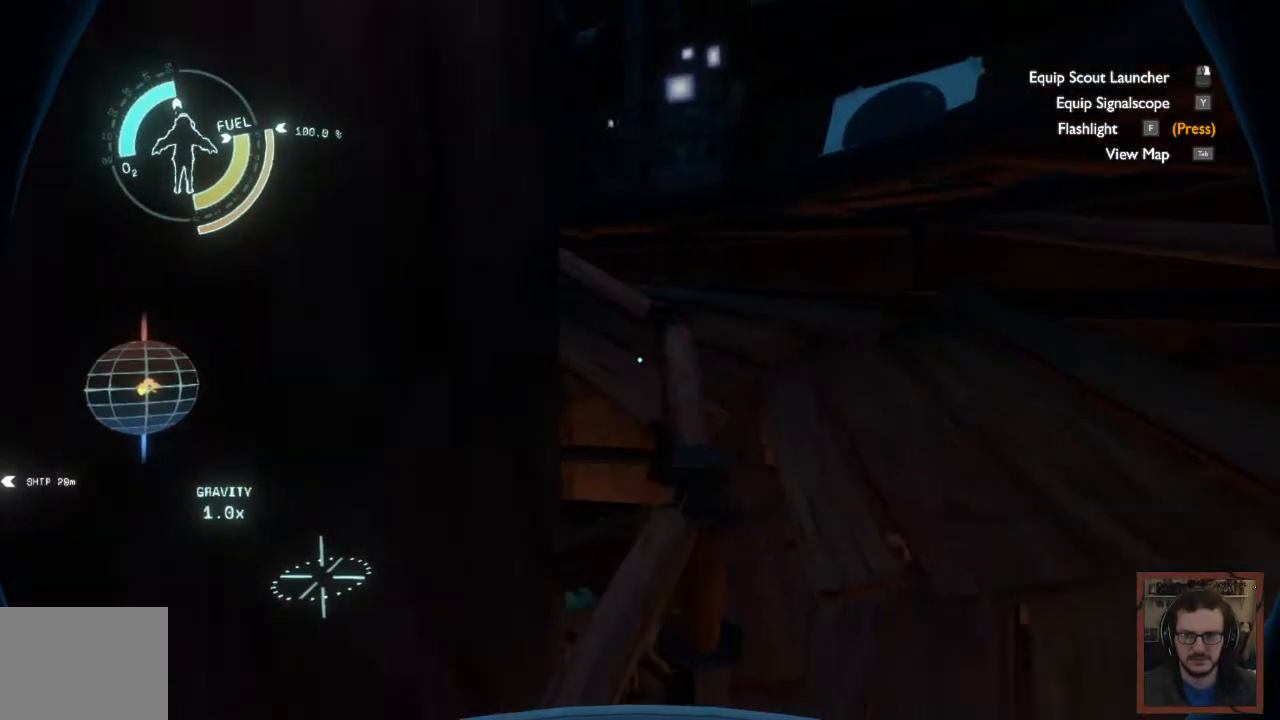
{"keys": ["d", "w"], "mouse": [], "events": []}
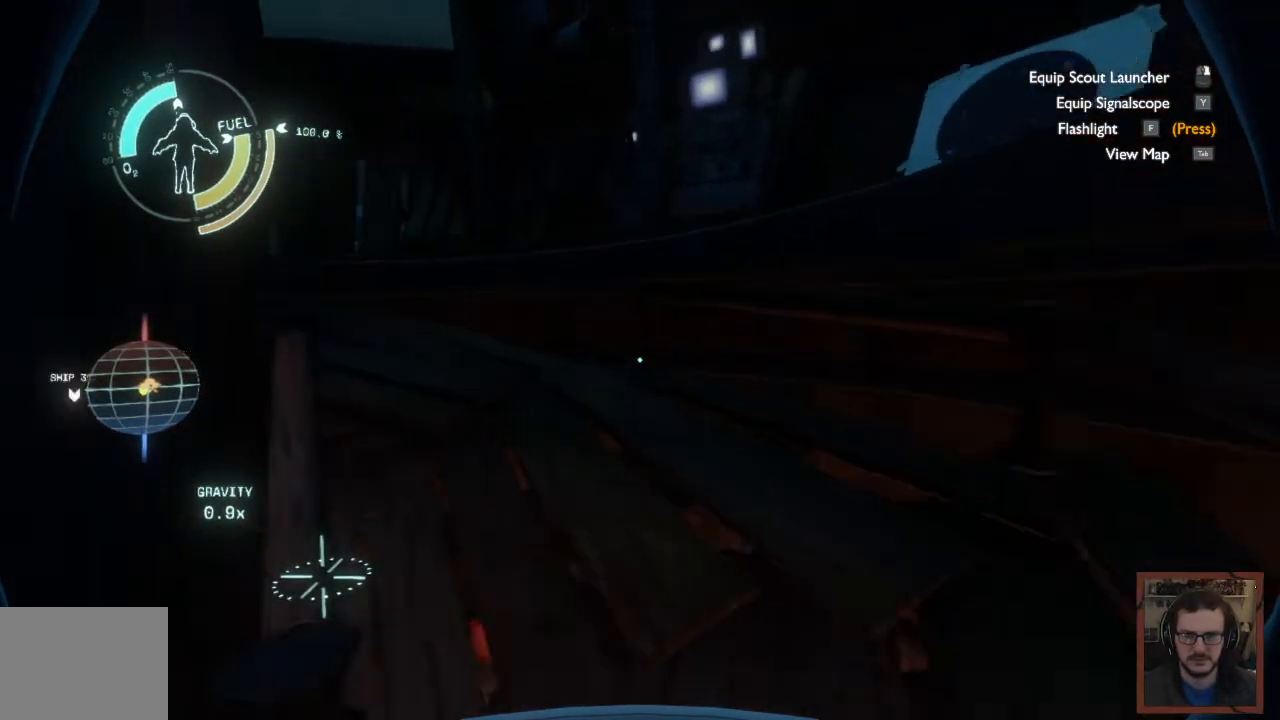
{"keys": ["d", "w"], "mouse": [], "events": []}
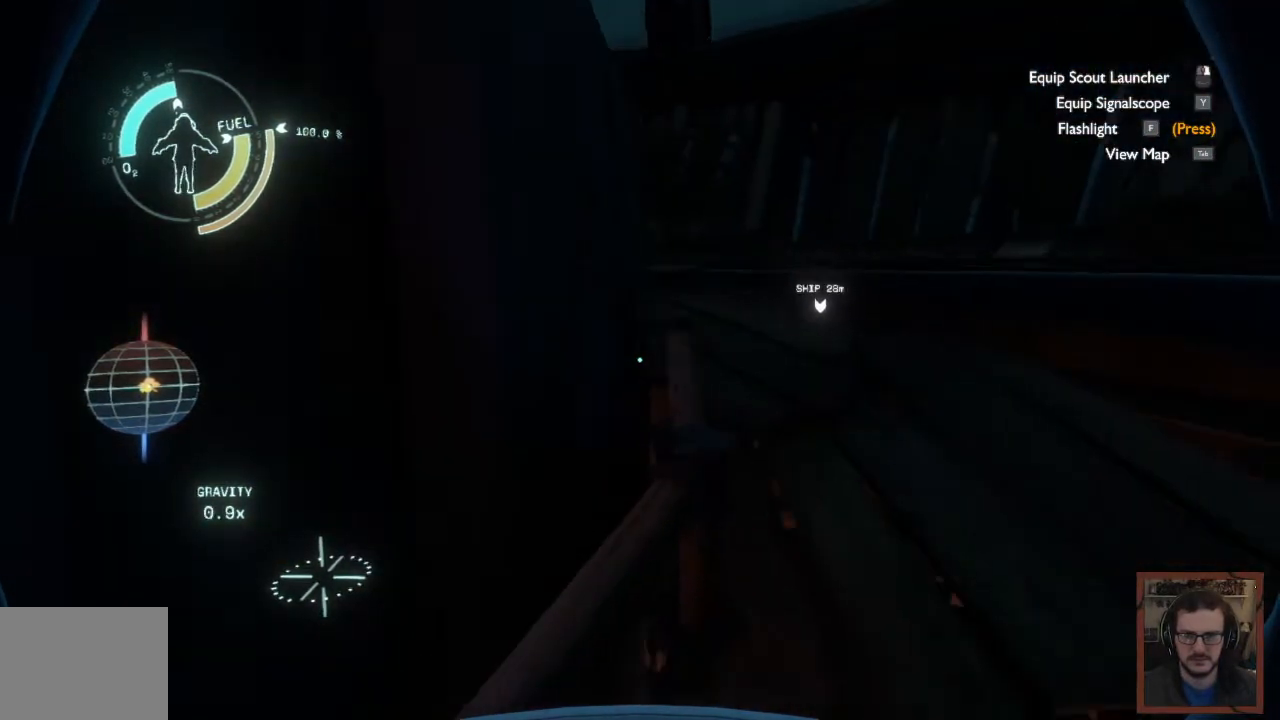
{"keys": ["d", "w"], "mouse": [], "events": []}
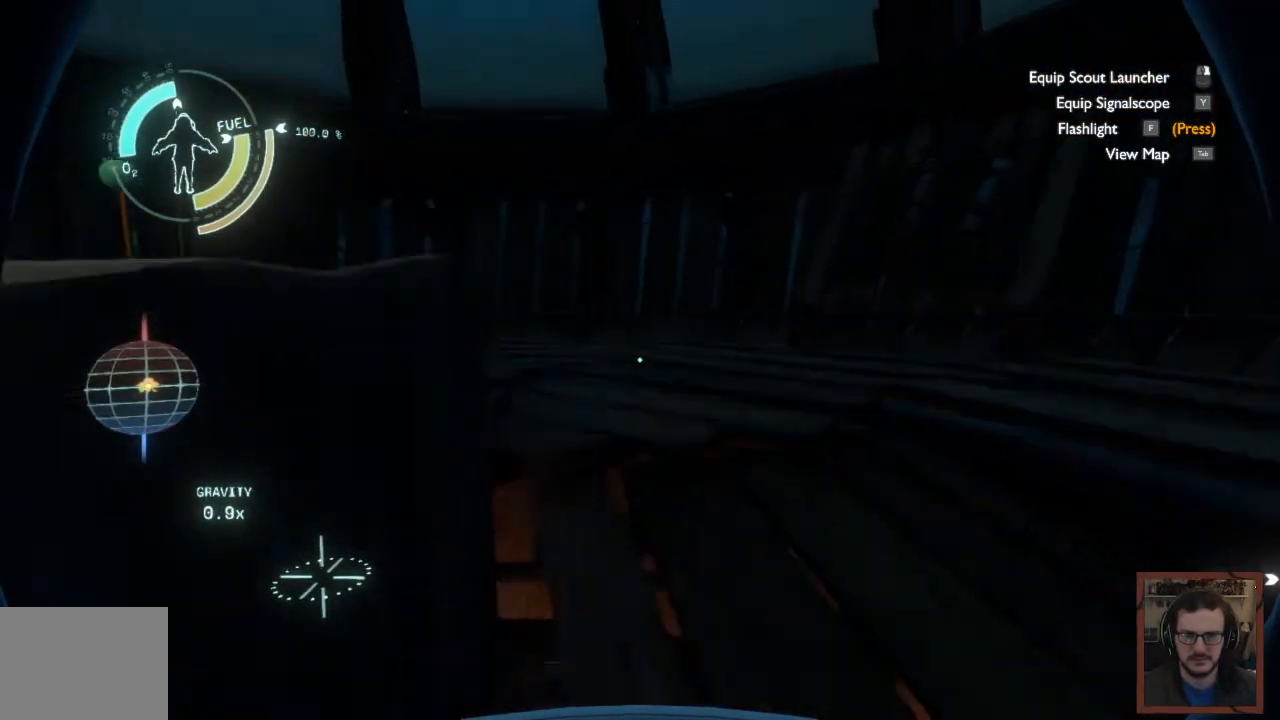
{"keys": ["d", "w"], "mouse": [], "events": []}
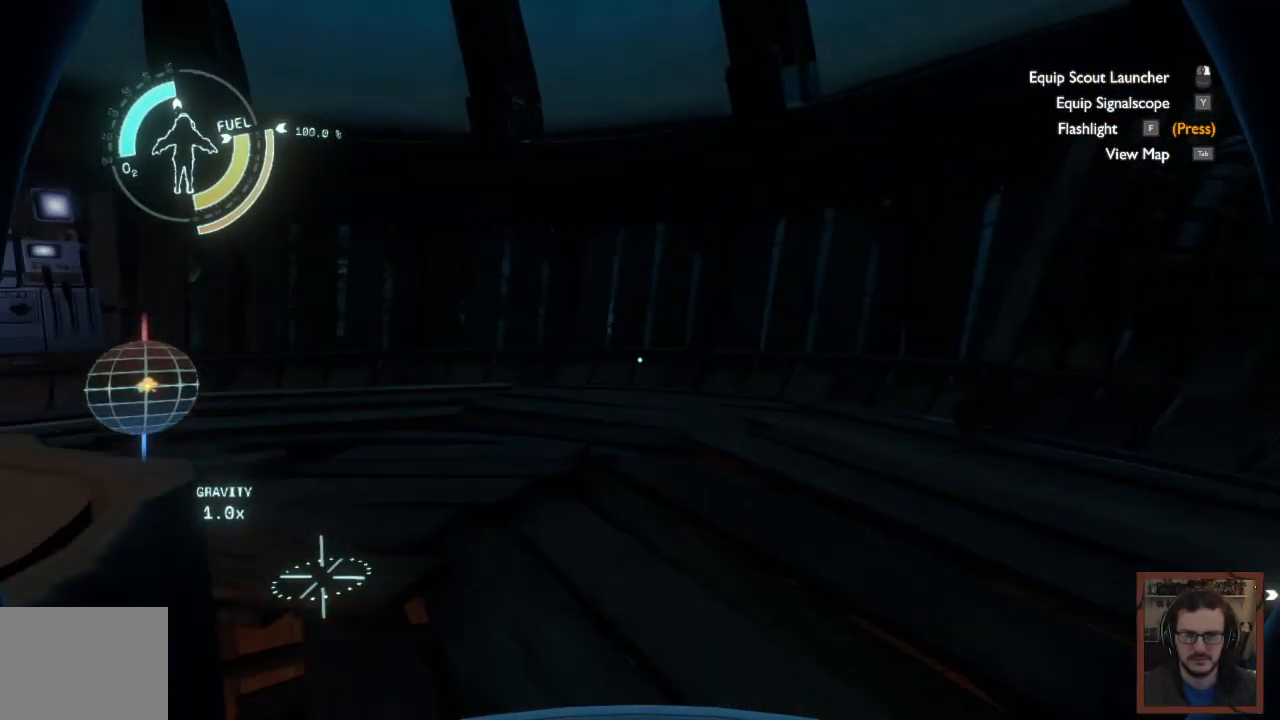
{"keys": ["d"], "mouse": [], "events": [[283, "w", "up"]]}
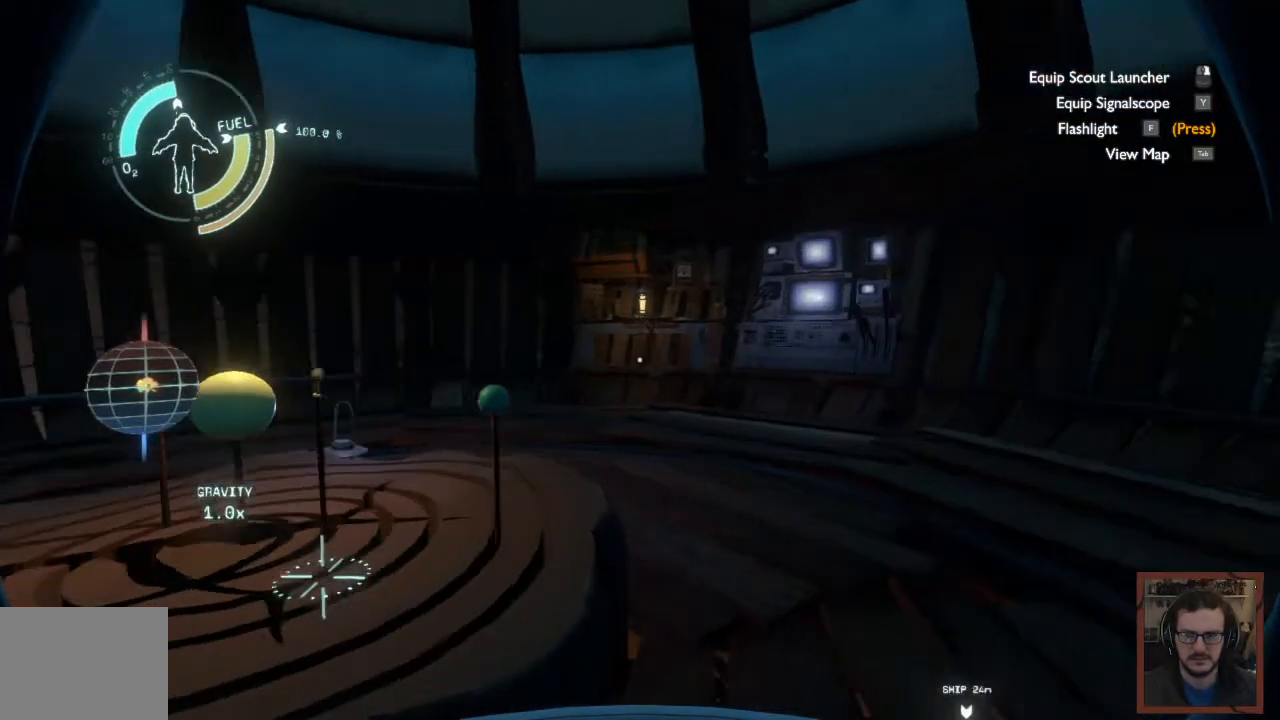
{"keys": [], "mouse": [], "events": [[217, "d", "up"]]}
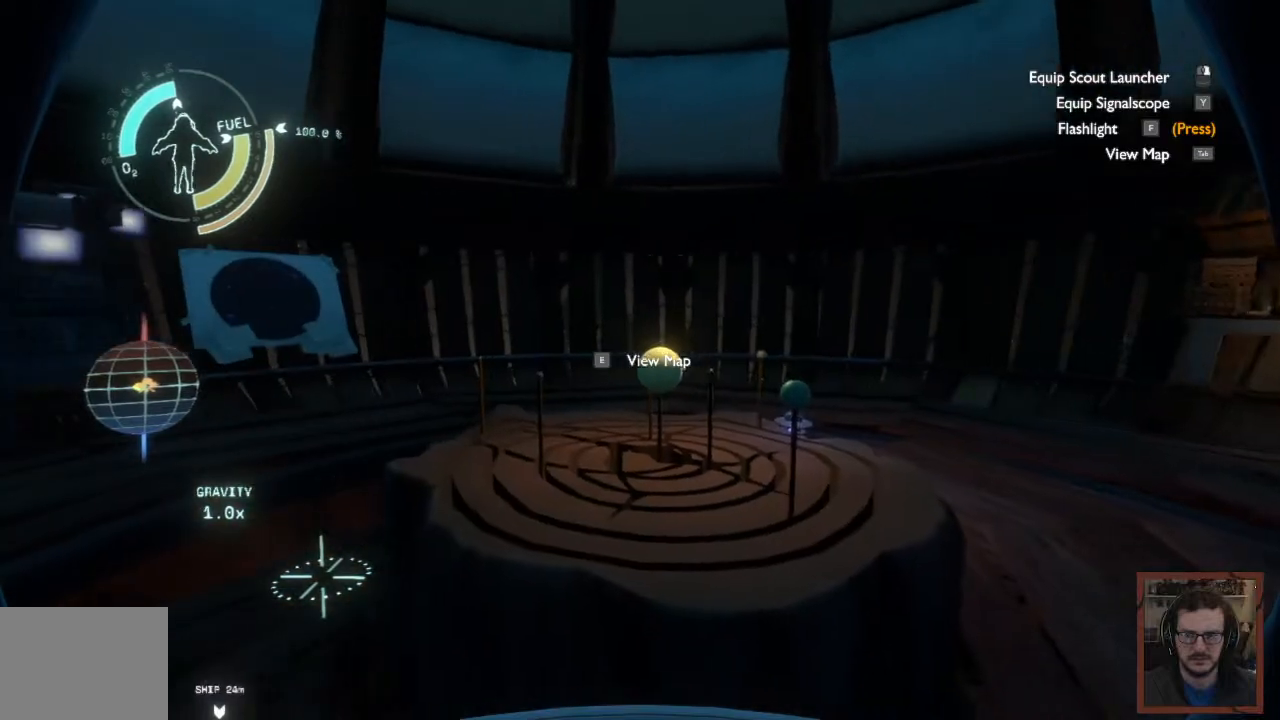
{"keys": [], "mouse": [], "events": []}
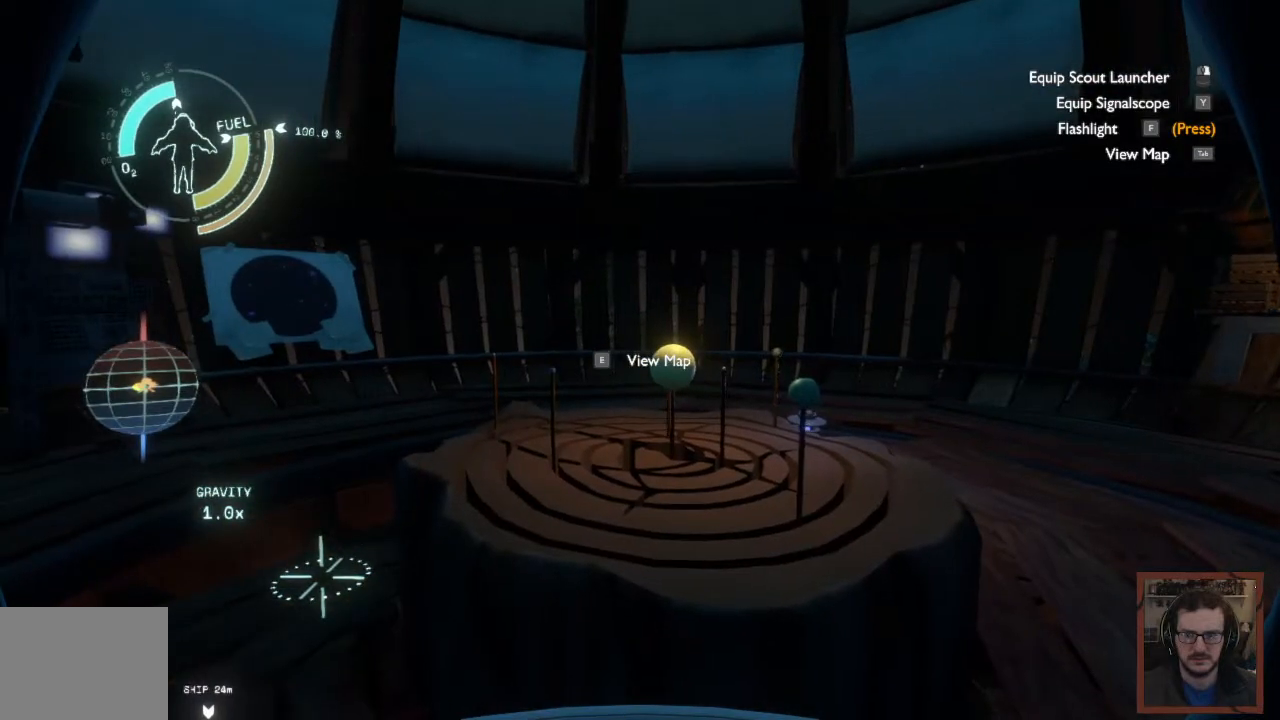
{"keys": ["d", "w"], "mouse": [], "events": [[383, "d", "down"], [417, "w", "down"]]}
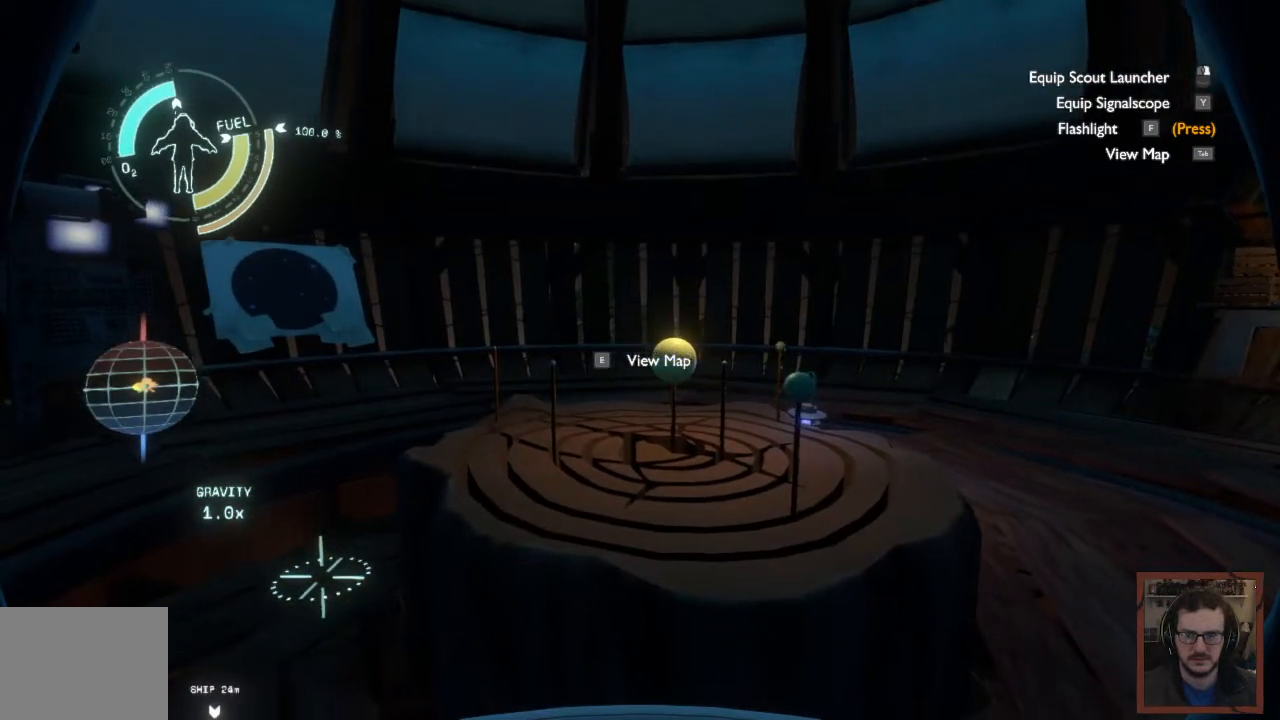
{"keys": ["d"], "mouse": [], "events": [[150, "w", "up"]]}
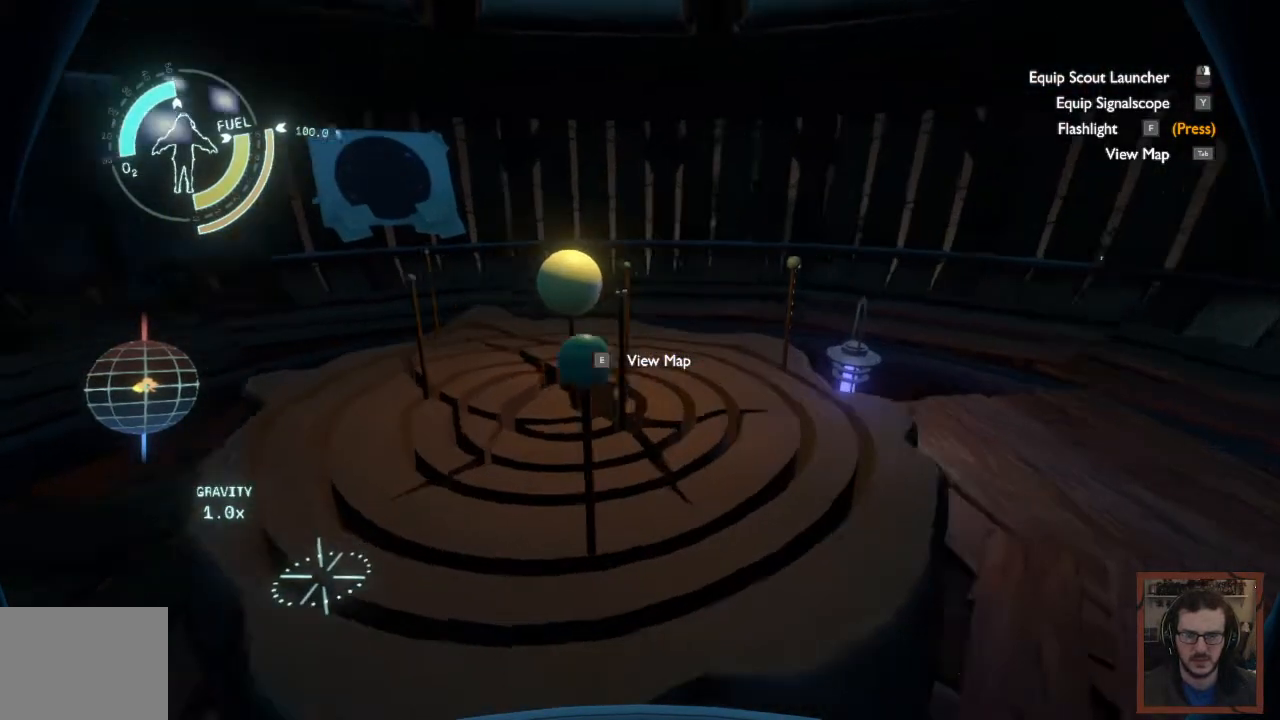
{"keys": [], "mouse": [], "events": [[17, "w", "down"], [183, "d", "up"], [183, "w", "up"]]}
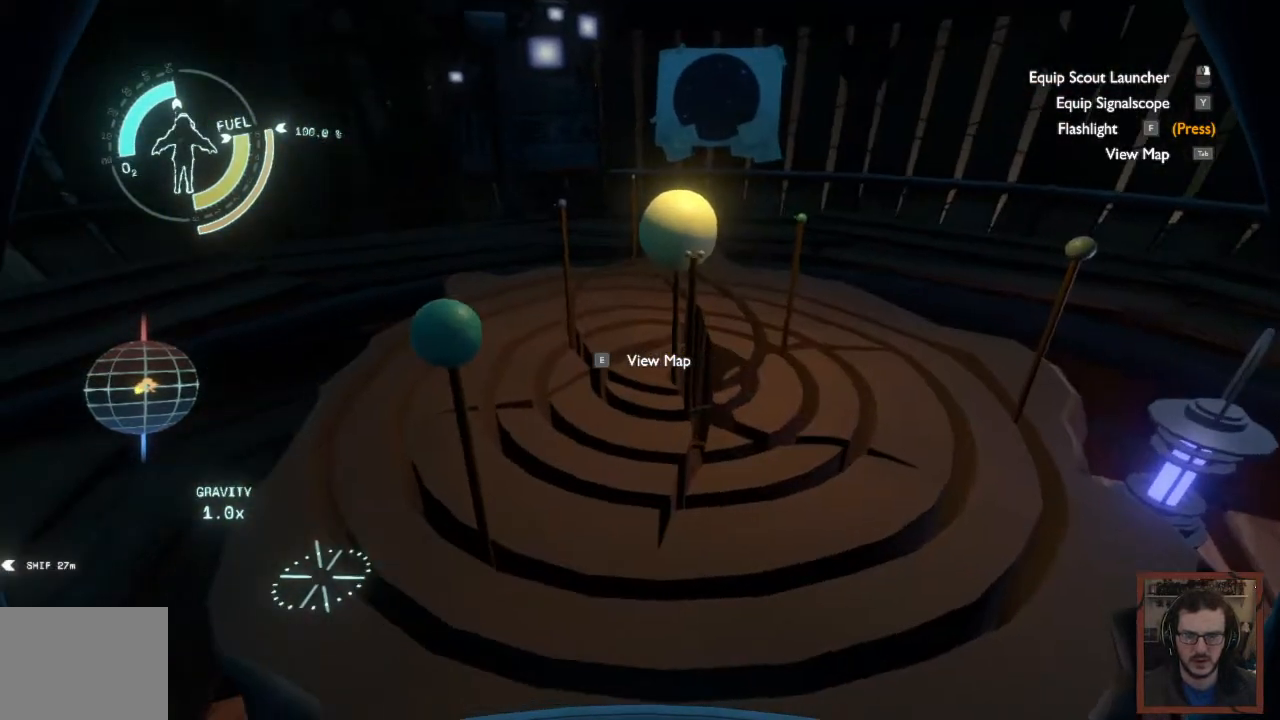
{"keys": [], "mouse": [], "events": []}
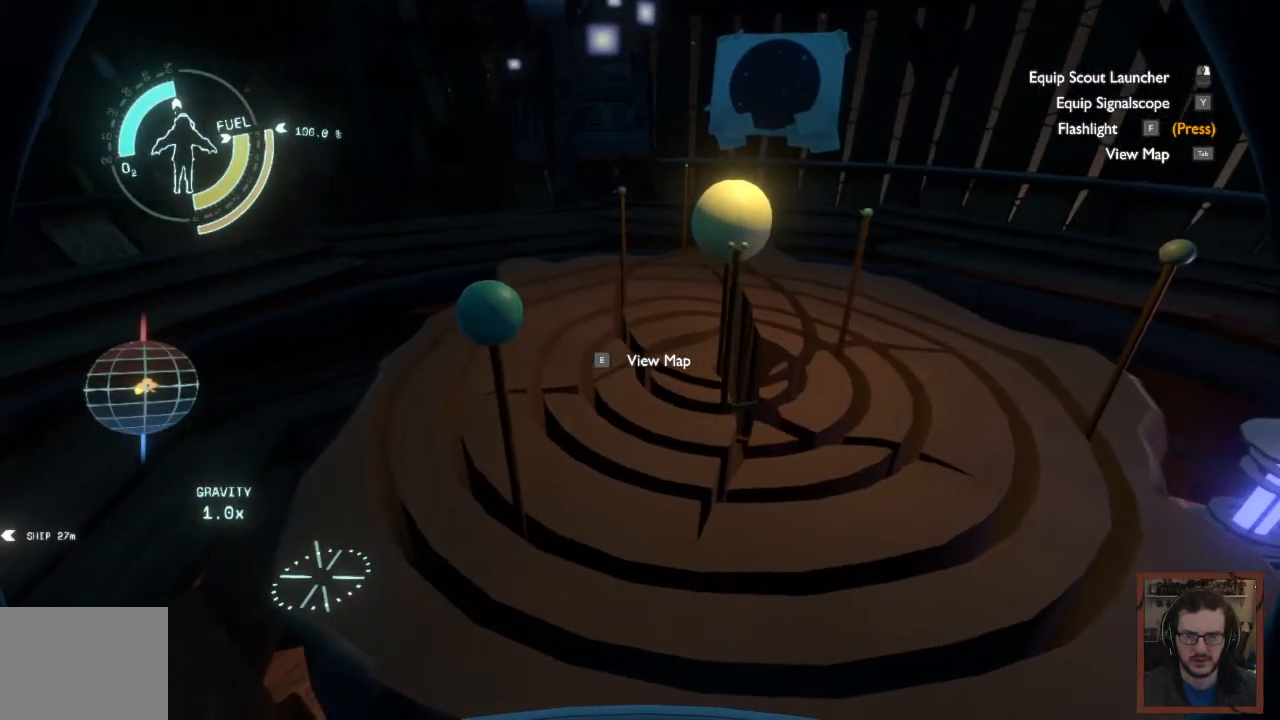
{"keys": [], "mouse": [], "events": []}
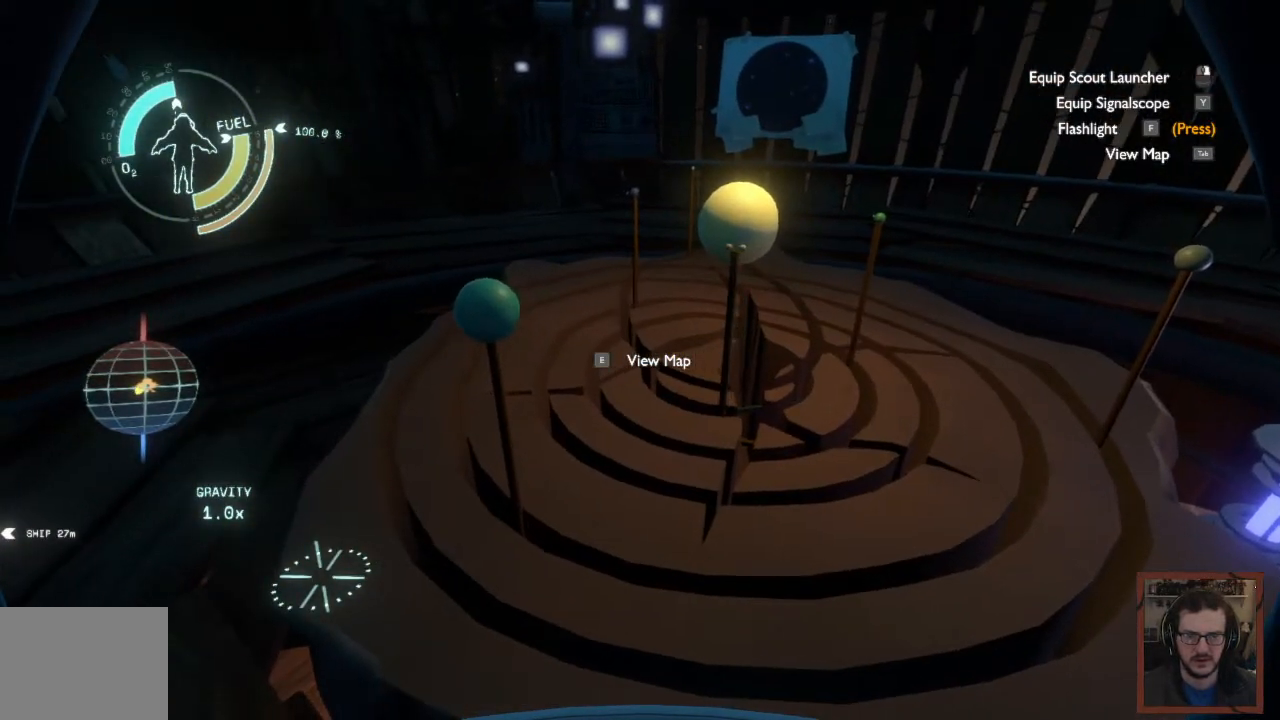
{"keys": [], "mouse": [], "events": []}
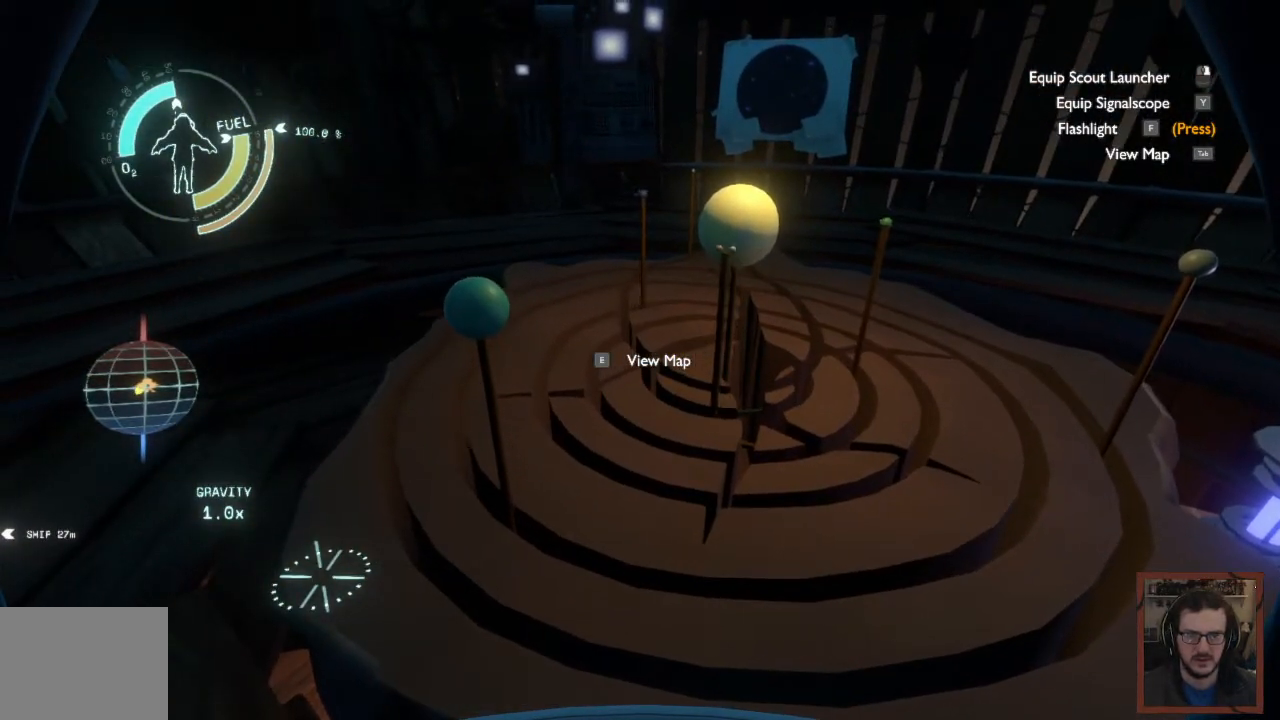
{"keys": [], "mouse": [], "events": []}
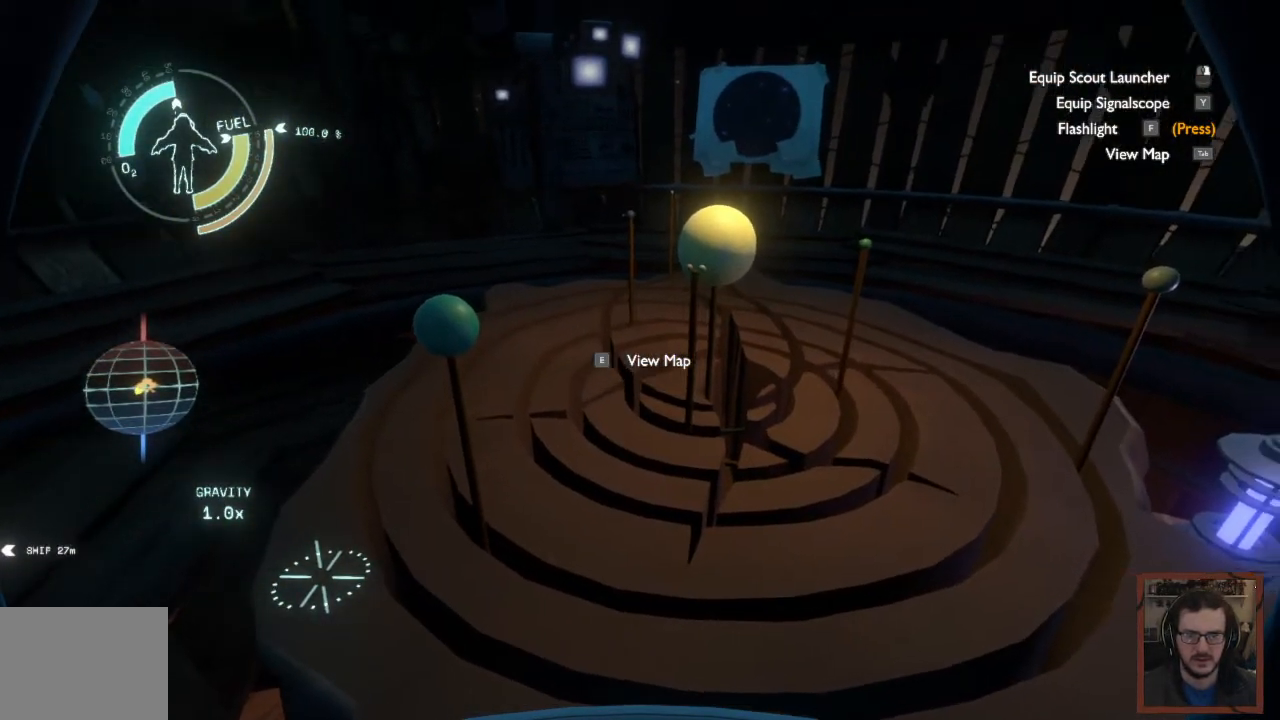
{"keys": [], "mouse": [], "events": [[333, "e", "down"], [400, "e", "up"]]}